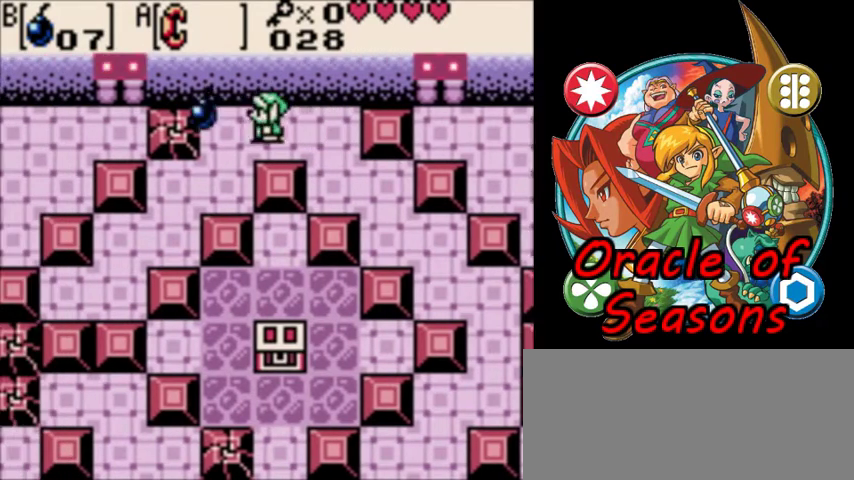
Gameplay with a controller (Nintendo layout); each line is a JSON object with the inputs held at the frame after it (dt_ms = milliseconds from this image to that frame). "events" lists button and stick changes between this image and that frame as [ms after this image, input, new state], when the widget could be followed in between. Not read: L3 R3.
{"dt_ms": 500, "buttons": ["DPAD_DOWN", "DPAD_LEFT"], "events": []}
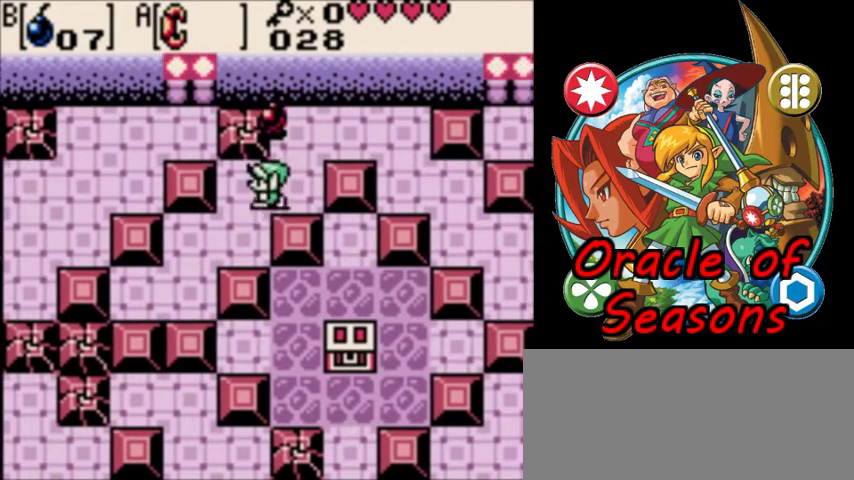
{"dt_ms": 500, "buttons": [], "events": [[133, "DPAD_DOWN", "up"], [167, "DPAD_LEFT", "up"]]}
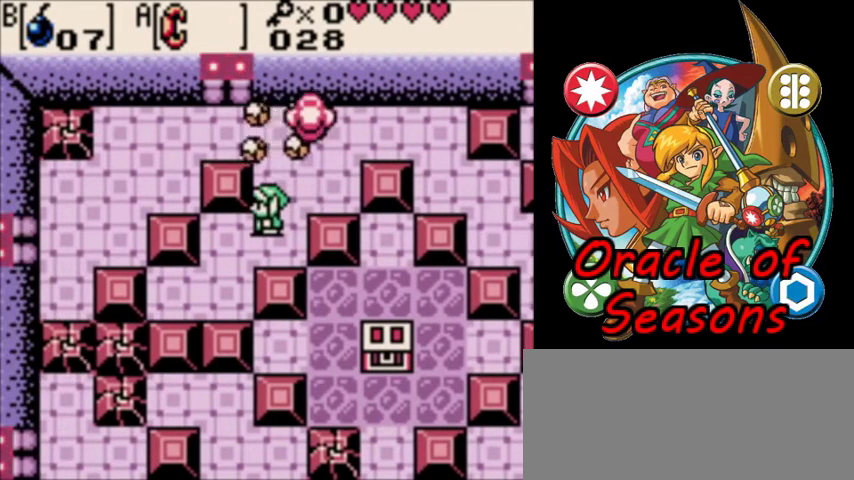
{"dt_ms": 600, "buttons": ["B", "DPAD_LEFT"], "events": [[167, "DPAD_UP", "down"], [567, "DPAD_LEFT", "down"], [600, "B", "down"], [600, "DPAD_UP", "up"]]}
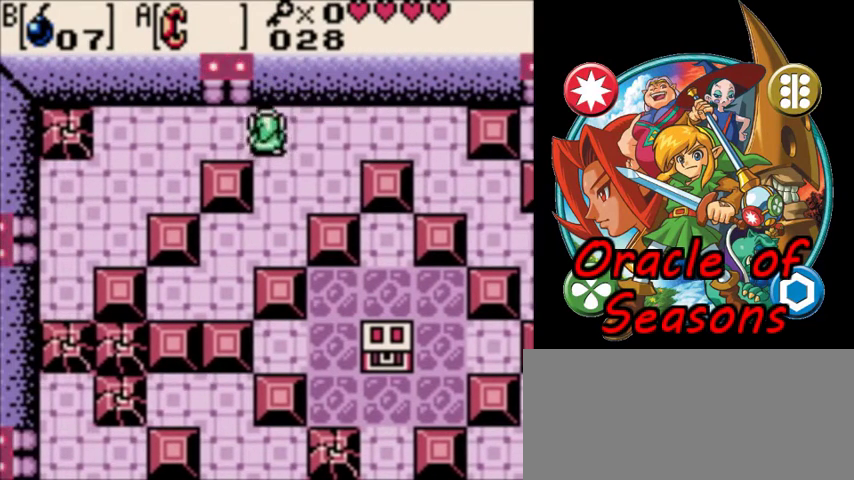
{"dt_ms": 600, "buttons": ["DPAD_DOWN", "DPAD_LEFT"], "events": [[67, "B", "up"], [533, "DPAD_DOWN", "down"]]}
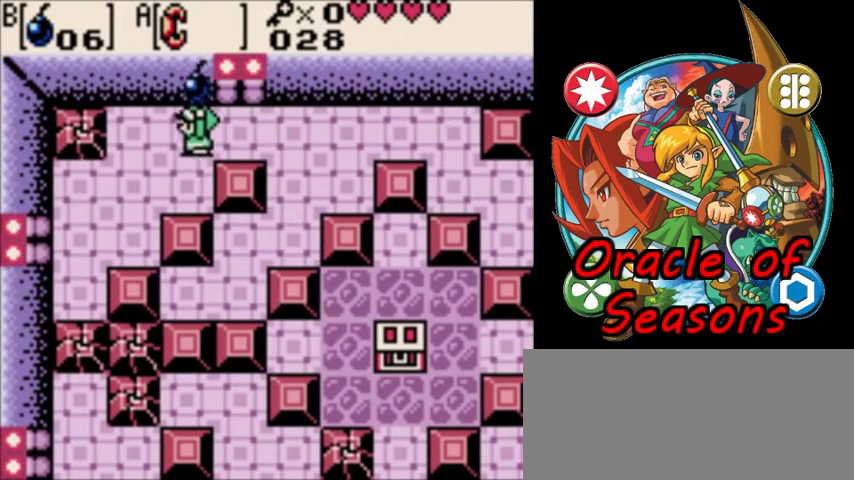
{"dt_ms": 300, "buttons": ["DPAD_LEFT"], "events": [[200, "DPAD_DOWN", "up"]]}
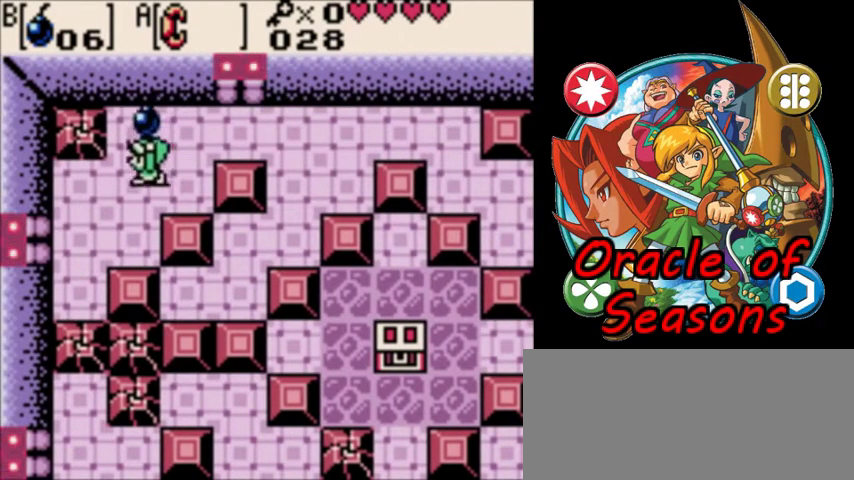
{"dt_ms": 400, "buttons": ["DPAD_DOWN"], "events": [[233, "DPAD_DOWN", "down"], [300, "B", "down"], [300, "DPAD_LEFT", "up"], [400, "B", "up"]]}
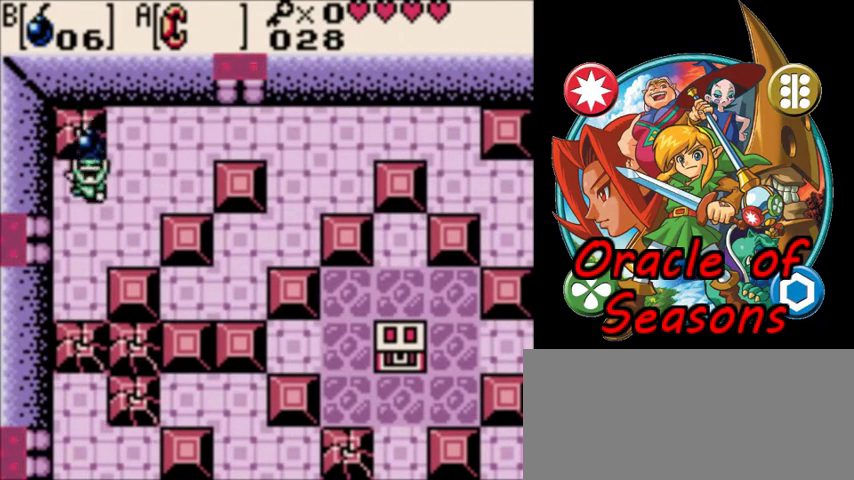
{"dt_ms": 300, "buttons": ["DPAD_UP"], "events": [[67, "DPAD_DOWN", "up"], [267, "DPAD_UP", "down"]]}
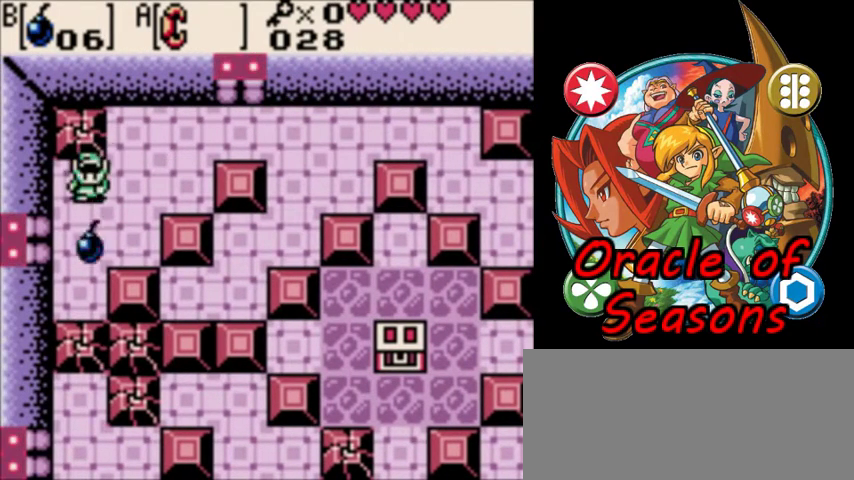
{"dt_ms": 300, "buttons": [], "events": [[33, "DPAD_UP", "up"]]}
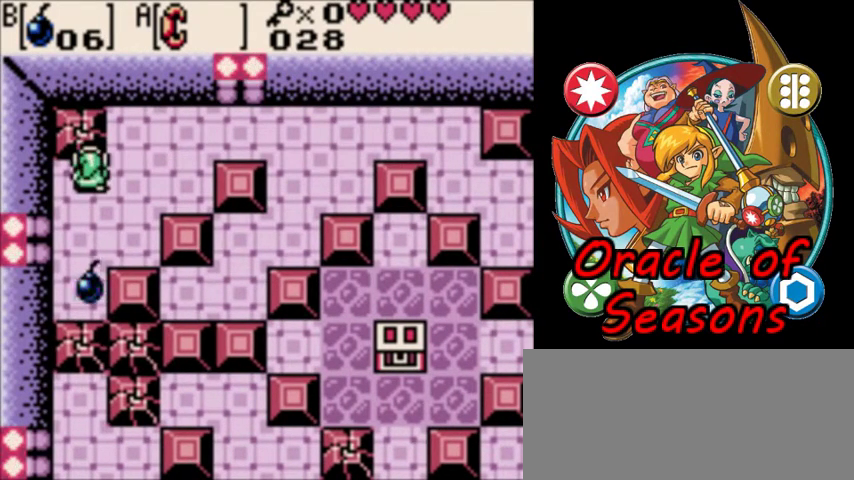
{"dt_ms": 400, "buttons": [], "events": [[33, "DPAD_RIGHT", "down"], [100, "DPAD_RIGHT", "up"], [300, "DPAD_LEFT", "down"], [367, "DPAD_LEFT", "up"]]}
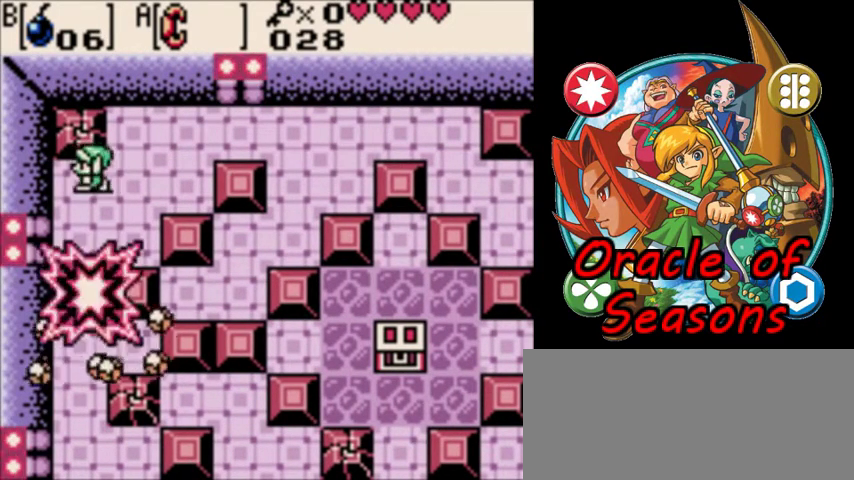
{"dt_ms": 700, "buttons": ["B", "DPAD_DOWN"], "events": [[333, "B", "down"], [433, "B", "up"], [500, "DPAD_DOWN", "down"], [667, "B", "down"]]}
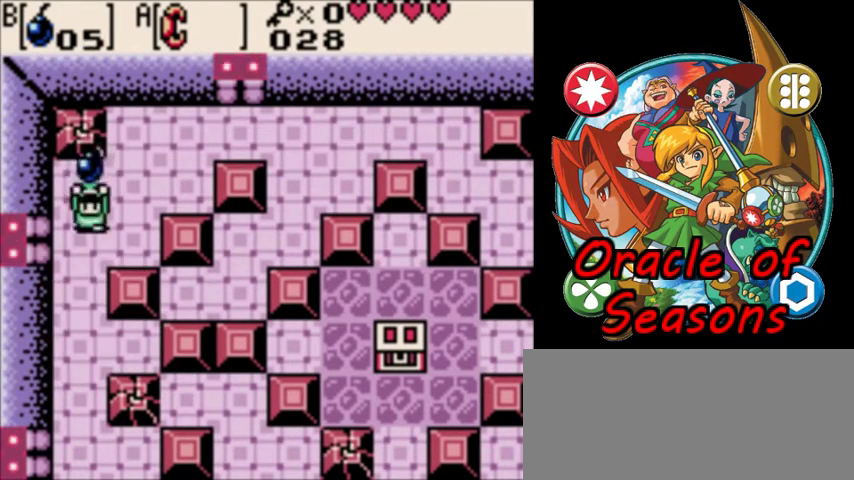
{"dt_ms": 400, "buttons": ["DPAD_DOWN"], "events": [[67, "B", "up"]]}
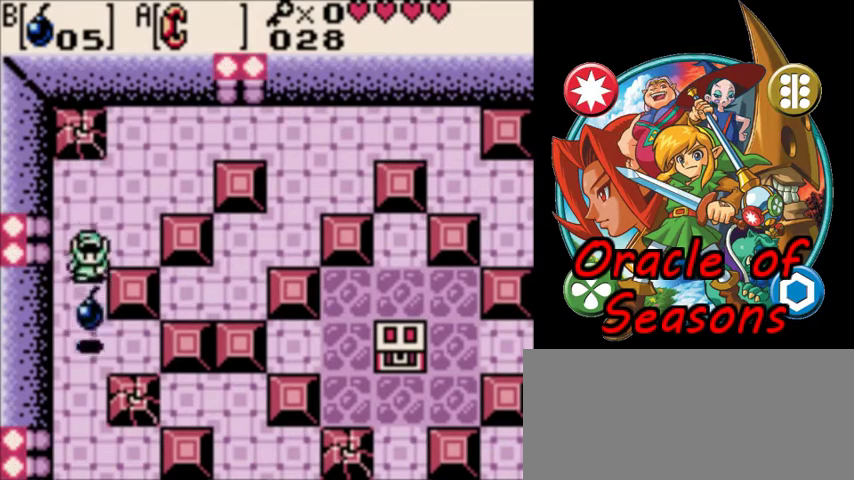
{"dt_ms": 300, "buttons": ["DPAD_DOWN", "DPAD_RIGHT"], "events": [[300, "DPAD_RIGHT", "down"]]}
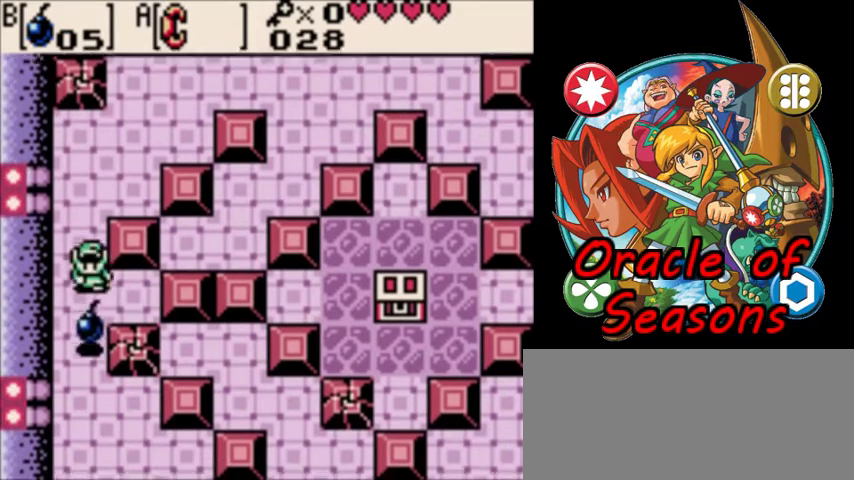
{"dt_ms": 400, "buttons": ["DPAD_UP"], "events": [[33, "DPAD_DOWN", "up"], [300, "DPAD_RIGHT", "up"], [367, "DPAD_UP", "down"]]}
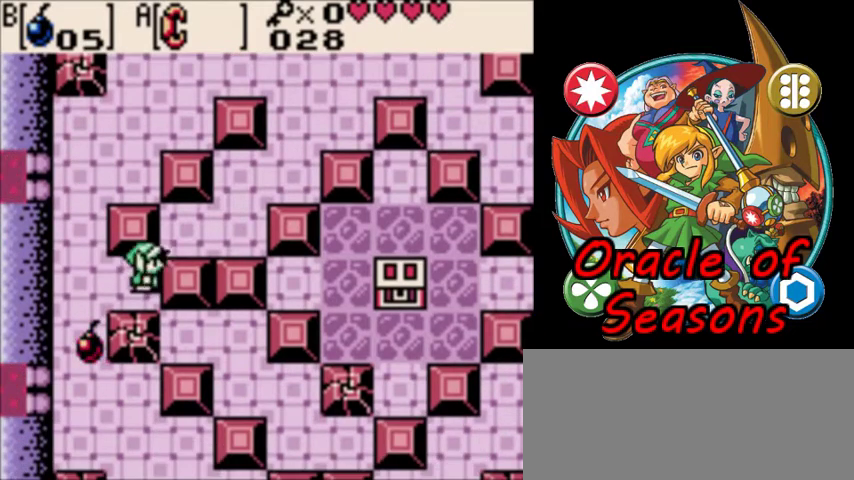
{"dt_ms": 300, "buttons": [], "events": [[33, "DPAD_UP", "up"]]}
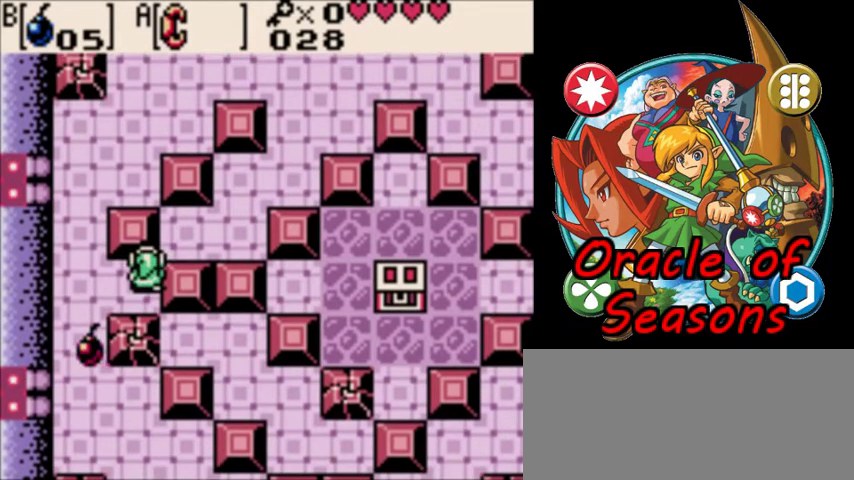
{"dt_ms": 700, "buttons": ["DPAD_DOWN"], "events": [[633, "DPAD_DOWN", "down"]]}
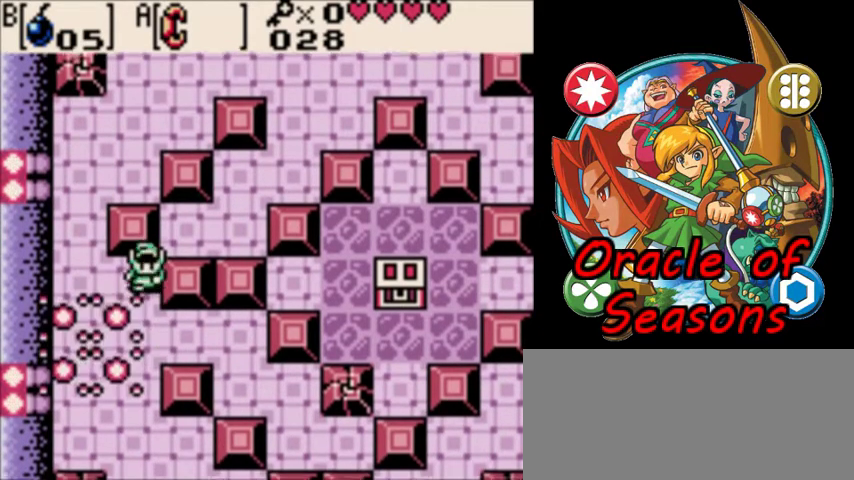
{"dt_ms": 300, "buttons": ["DPAD_RIGHT"], "events": [[200, "B", "down"], [200, "DPAD_RIGHT", "down"], [267, "B", "up"], [267, "DPAD_DOWN", "up"]]}
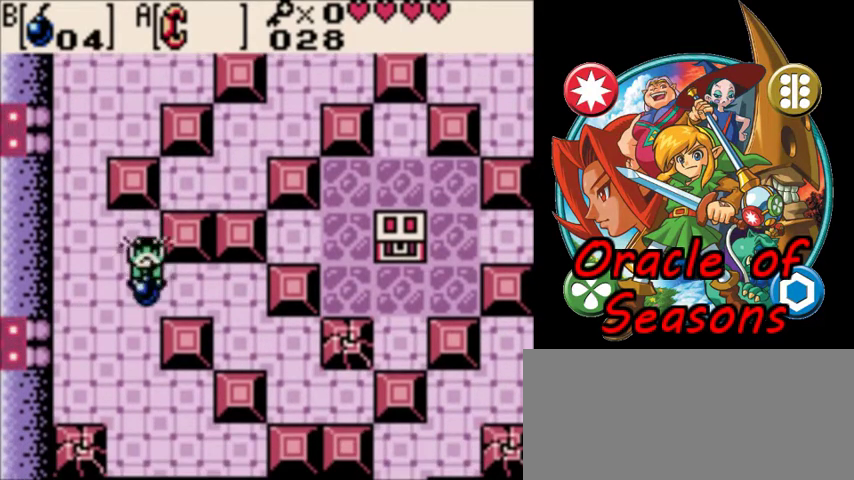
{"dt_ms": 400, "buttons": ["DPAD_DOWN", "DPAD_RIGHT"], "events": [[333, "DPAD_DOWN", "down"]]}
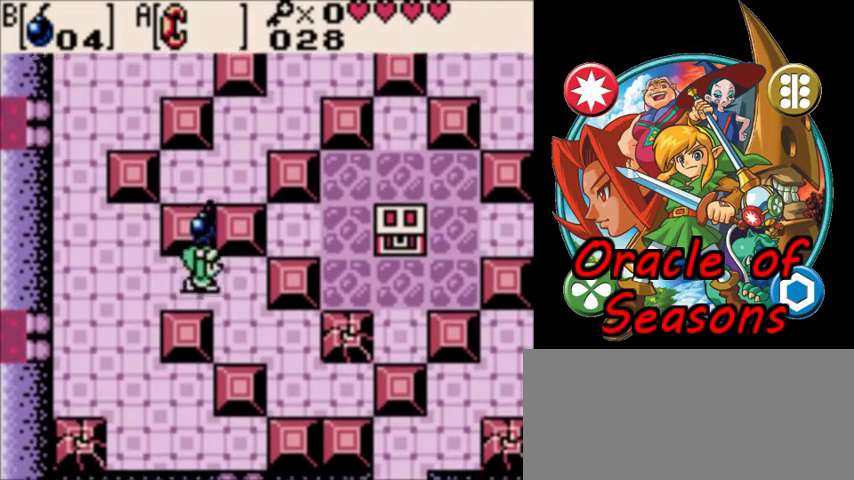
{"dt_ms": 600, "buttons": ["DPAD_DOWN", "DPAD_RIGHT"], "events": []}
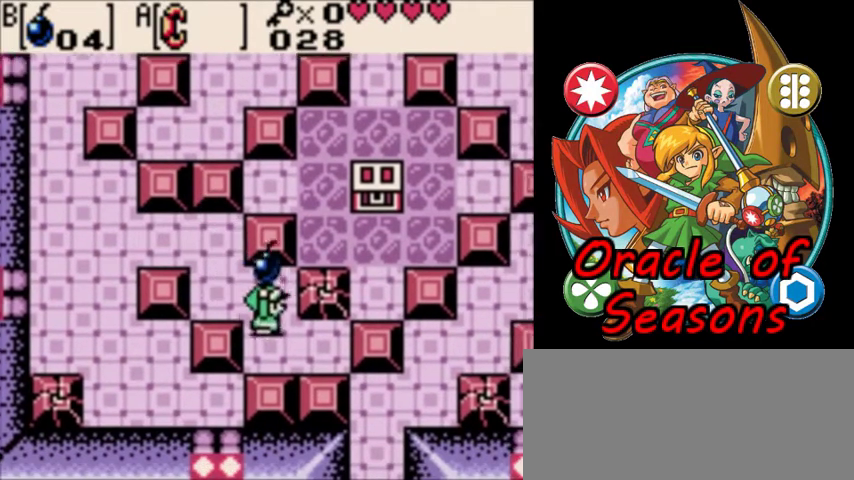
{"dt_ms": 300, "buttons": ["DPAD_LEFT"], "events": [[200, "B", "down"], [267, "B", "up"], [267, "DPAD_DOWN", "up"], [267, "DPAD_LEFT", "down"], [267, "DPAD_RIGHT", "up"]]}
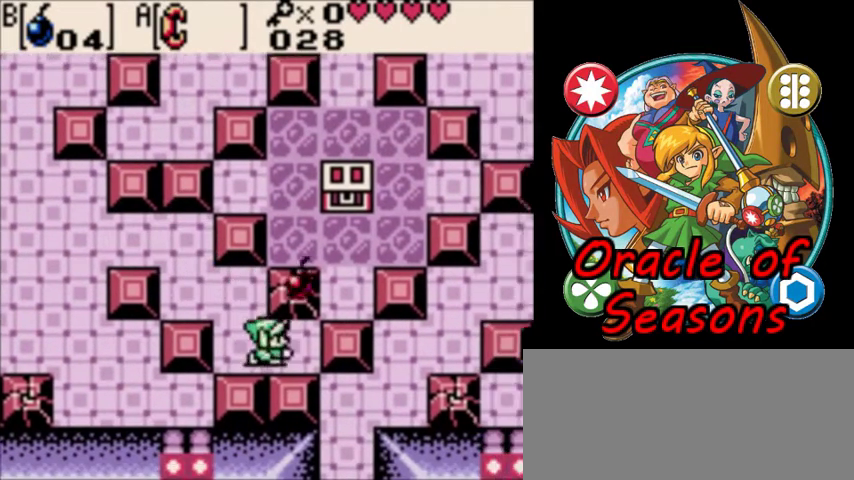
{"dt_ms": 400, "buttons": ["DPAD_UP", "DPAD_RIGHT"], "events": [[100, "DPAD_UP", "down"], [200, "DPAD_LEFT", "up"], [400, "DPAD_RIGHT", "down"]]}
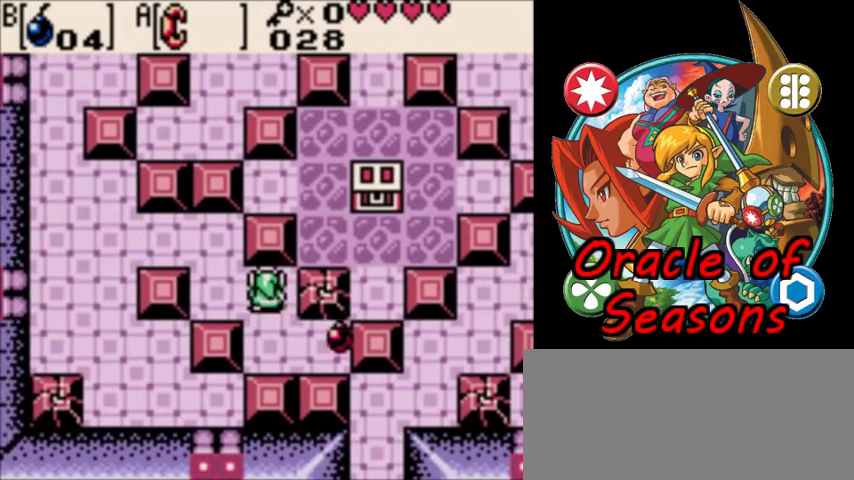
{"dt_ms": 300, "buttons": ["DPAD_UP", "DPAD_RIGHT"], "events": []}
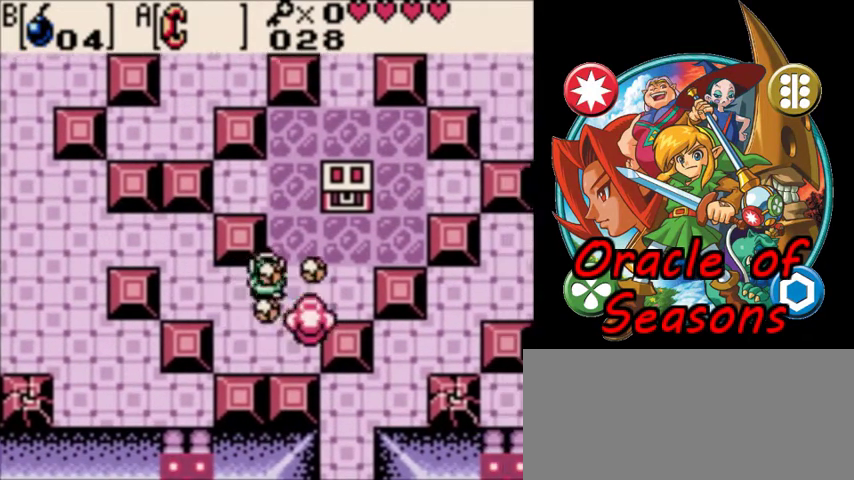
{"dt_ms": 600, "buttons": ["DPAD_UP"], "events": [[500, "A", "down"], [500, "DPAD_RIGHT", "up"], [567, "A", "up"]]}
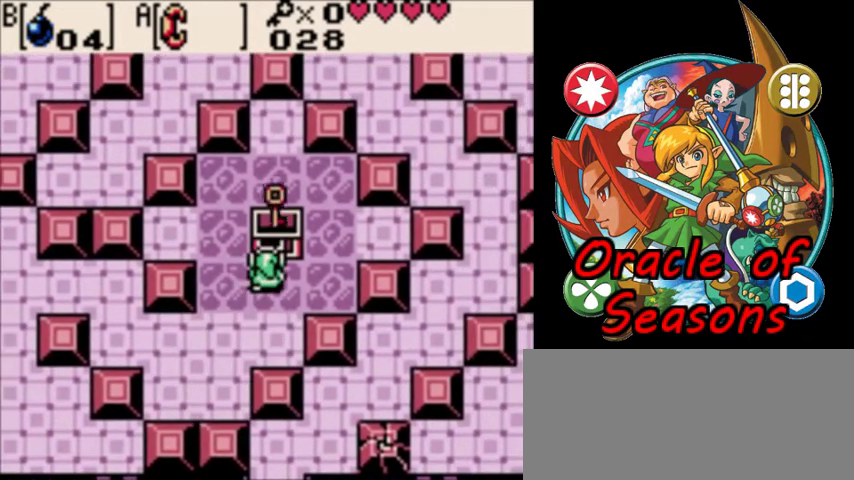
{"dt_ms": 400, "buttons": ["A", "DPAD_LEFT"], "events": [[33, "A", "down"], [100, "A", "up"], [200, "A", "down"], [267, "A", "up"], [267, "DPAD_UP", "up"], [300, "DPAD_LEFT", "down"], [367, "A", "down"]]}
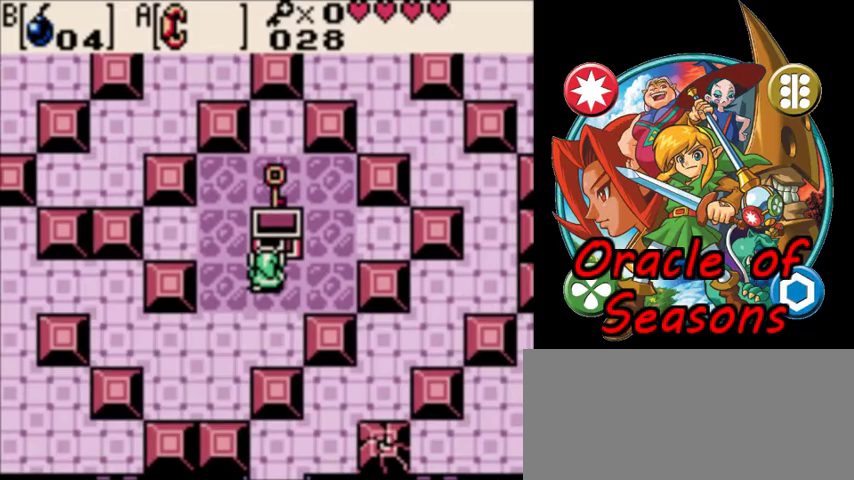
{"dt_ms": 400, "buttons": ["A", "DPAD_DOWN", "DPAD_LEFT"], "events": [[33, "A", "up"], [33, "DPAD_DOWN", "down"], [133, "A", "down"], [167, "A", "up"], [233, "A", "down"], [300, "A", "up"], [400, "A", "down"]]}
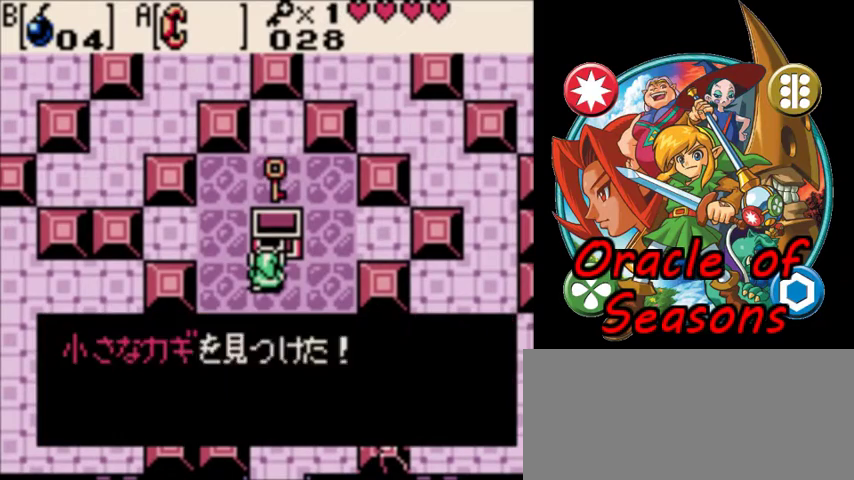
{"dt_ms": 600, "buttons": ["DPAD_DOWN", "DPAD_LEFT"], "events": [[33, "A", "up"], [100, "A", "down"], [167, "A", "up"], [233, "A", "down"], [300, "A", "up"], [367, "A", "down"], [400, "A", "up"], [500, "A", "down"], [567, "A", "up"]]}
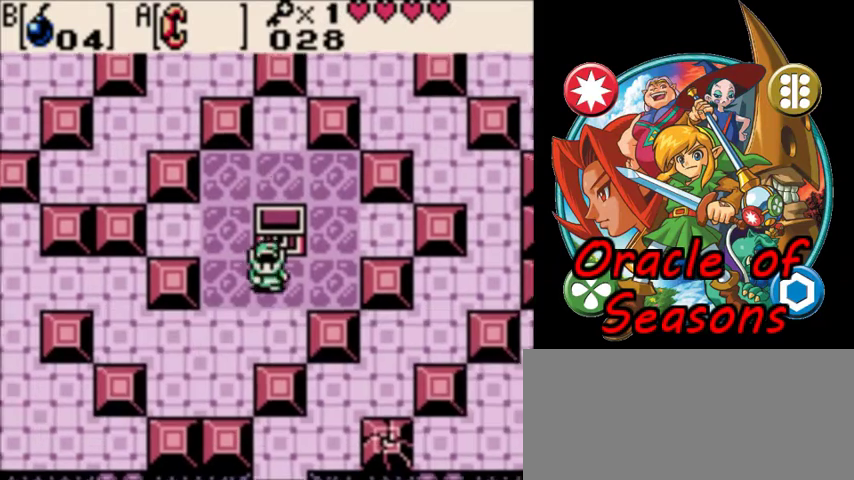
{"dt_ms": 500, "buttons": ["DPAD_LEFT"], "events": [[33, "A", "down"], [167, "A", "up"], [233, "DPAD_DOWN", "up"]]}
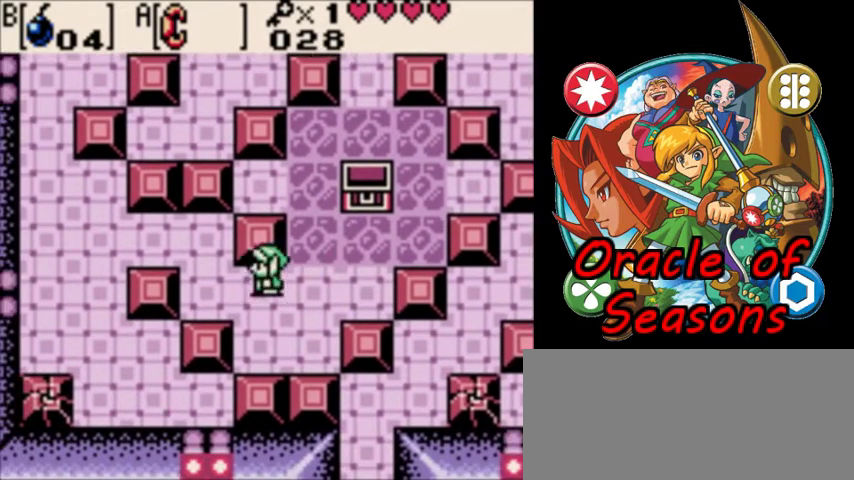
{"dt_ms": 400, "buttons": ["DPAD_LEFT"], "events": [[167, "DPAD_UP", "down"], [400, "DPAD_UP", "up"]]}
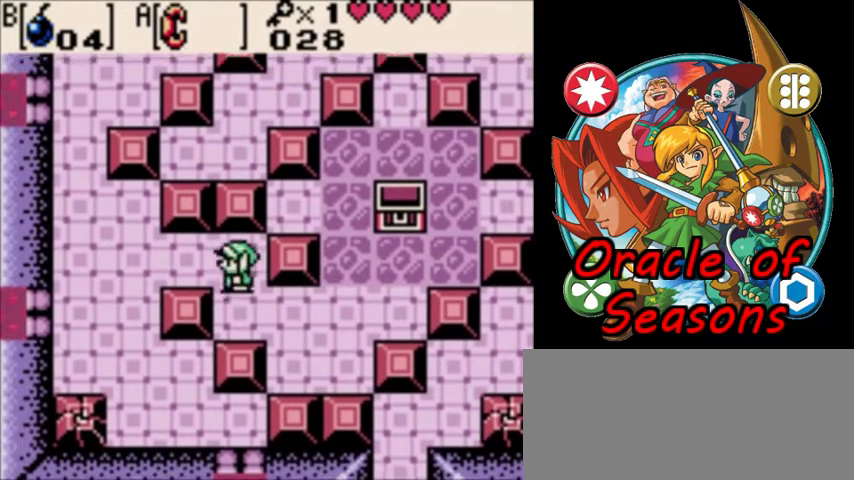
{"dt_ms": 800, "buttons": ["DPAD_UP"], "events": [[367, "DPAD_UP", "down"], [767, "DPAD_LEFT", "up"]]}